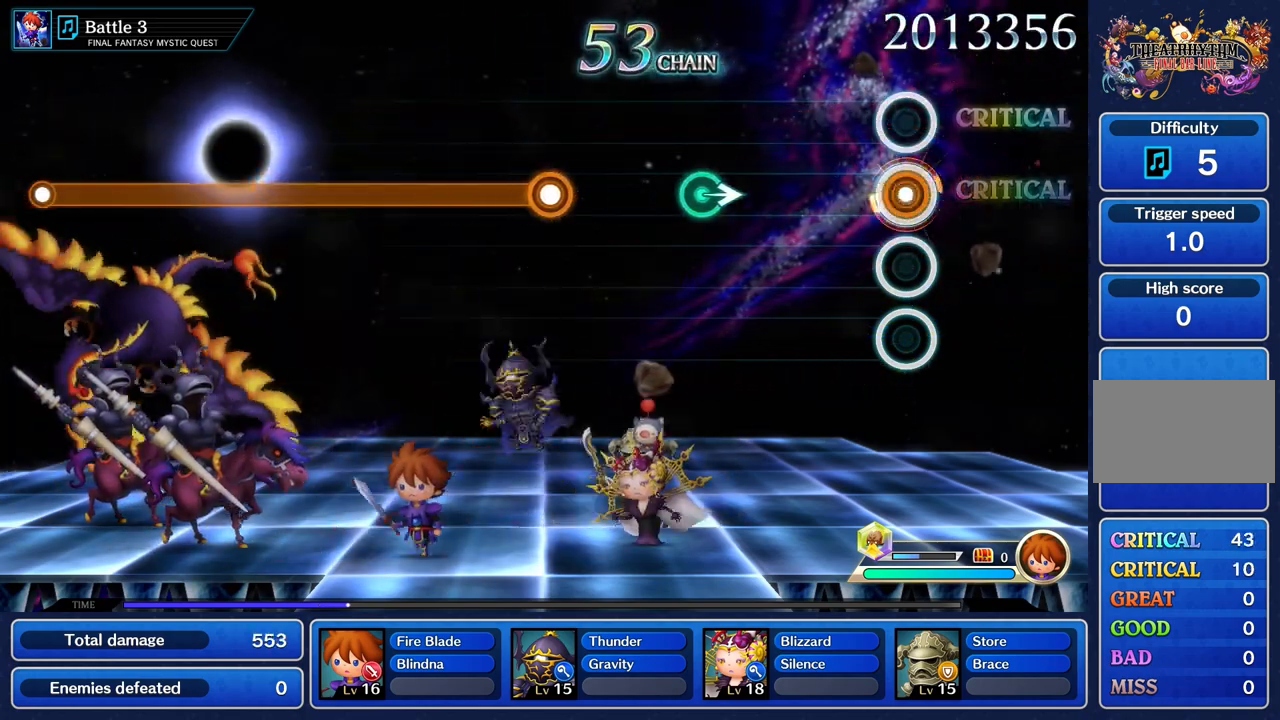
Gameplay with a controller (PlayStation layout); each line is a JSON object with the inputs held at the frame after it. "events" lists button and stick changes between this image and that frame as [ms after this image, input, new state], when the widget could be followed in between. Not read: L2 L3 R3.
{"buttons": [], "left_stick": "center", "right_stick": "center", "events": [[17, "L1", "up"]]}
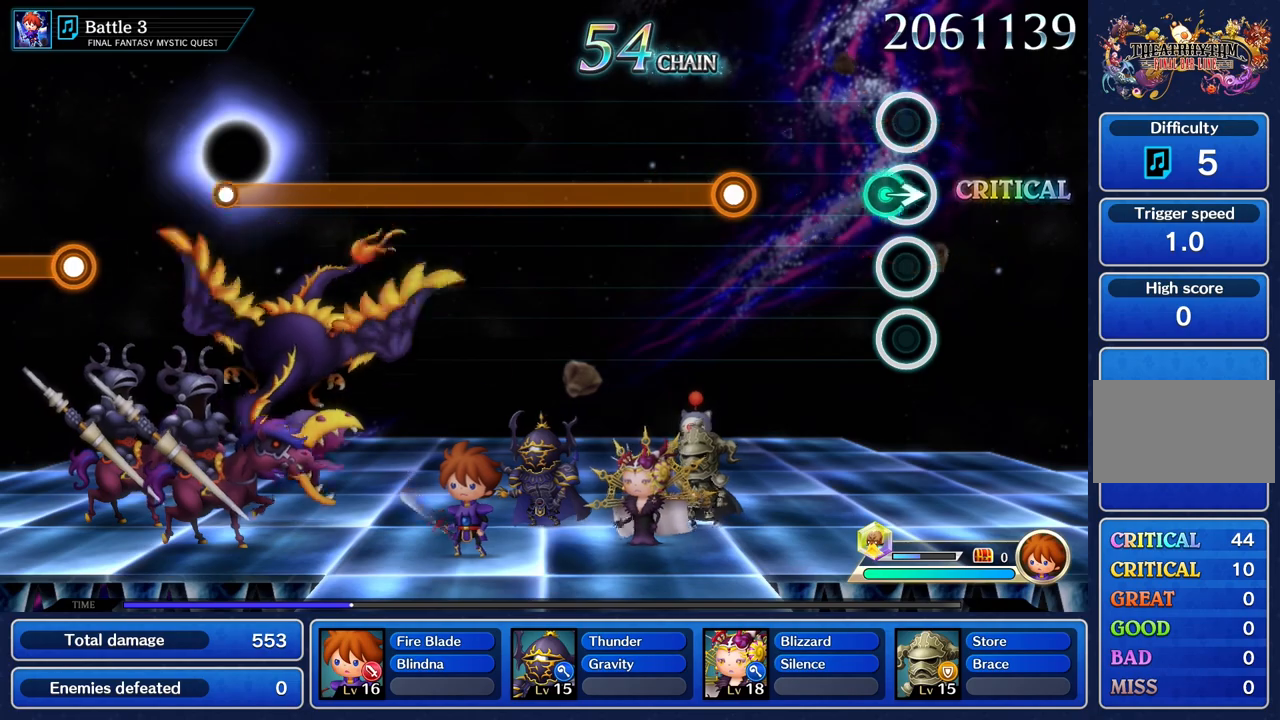
{"buttons": ["R1"], "left_stick": "center", "right_stick": "center", "events": [[50, "left_stick", "right"], [183, "left_stick", "center"], [500, "R1", "down"]]}
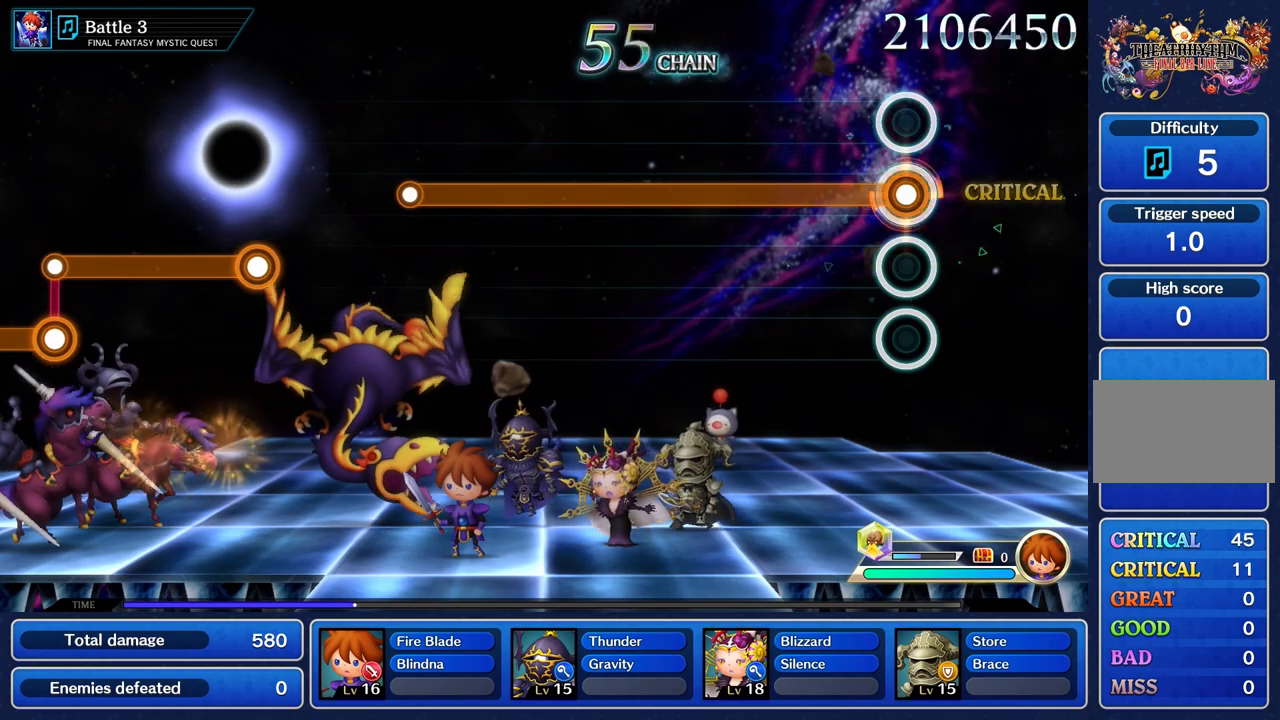
{"buttons": ["R1"], "left_stick": "center", "right_stick": "center", "events": []}
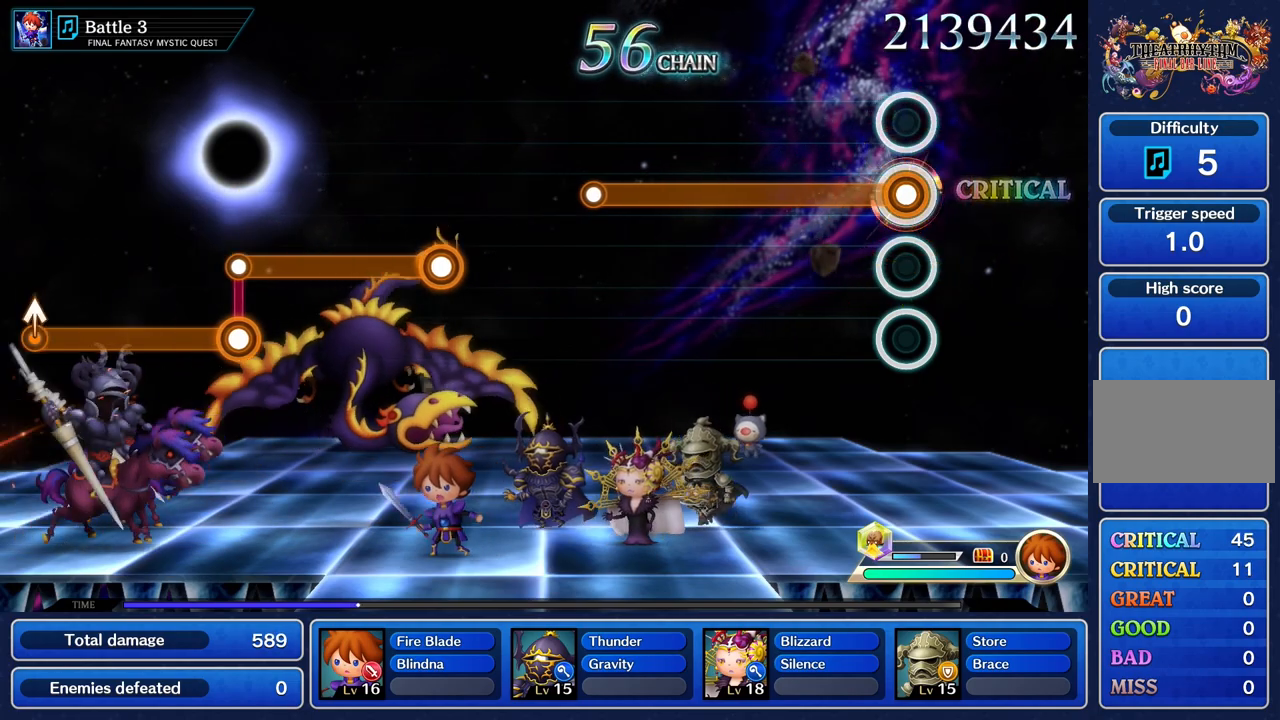
{"buttons": ["R1"], "left_stick": "center", "right_stick": "center", "events": []}
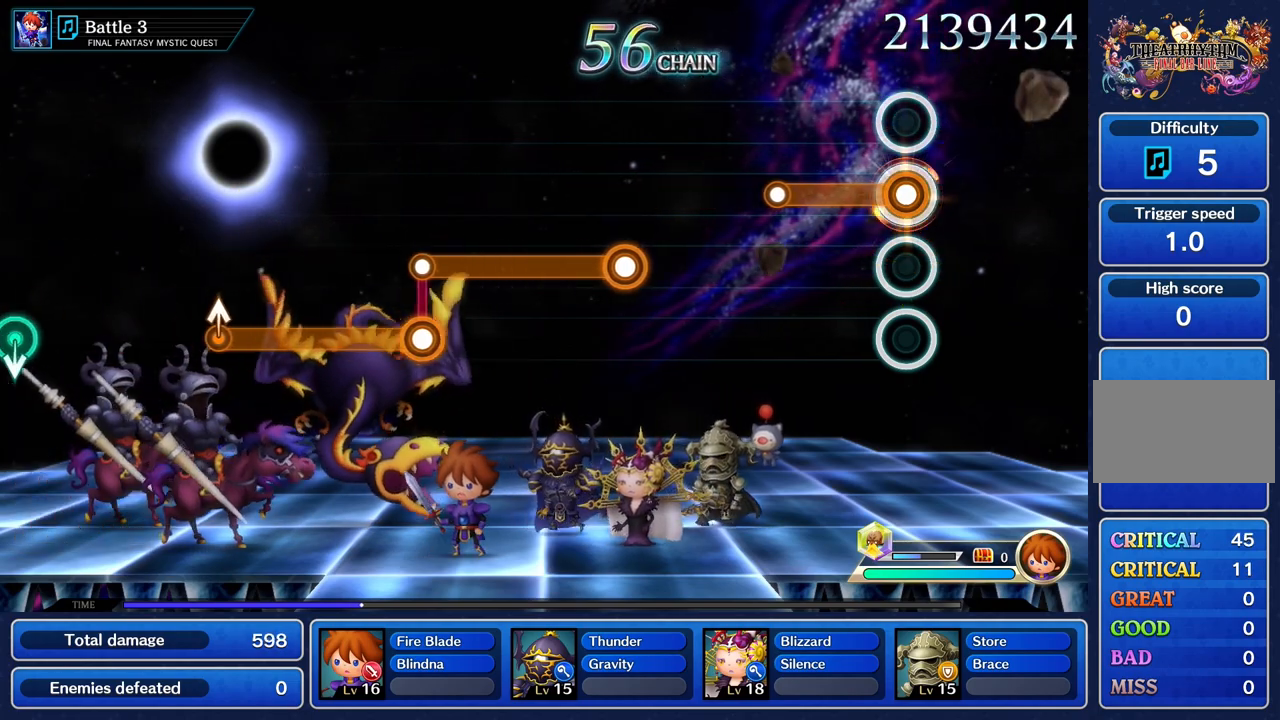
{"buttons": [], "left_stick": "center", "right_stick": "center", "events": [[417, "R1", "up"]]}
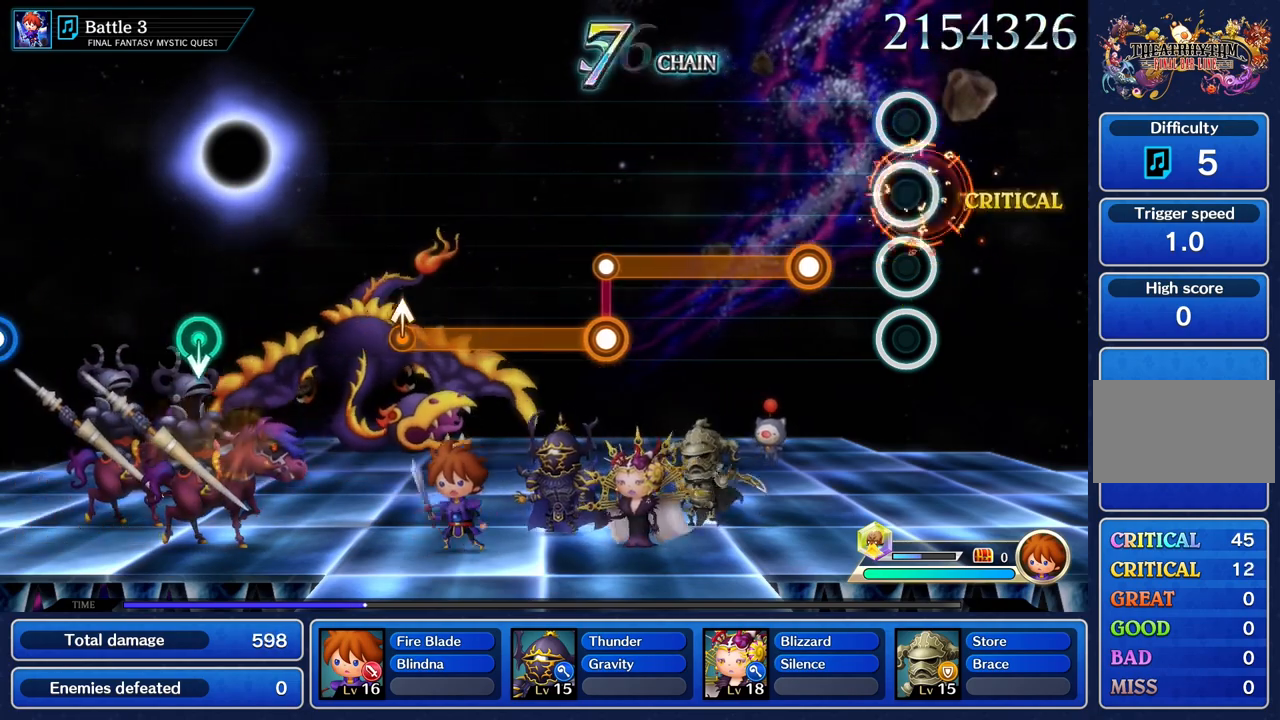
{"buttons": ["R1"], "left_stick": "center", "right_stick": "center", "events": [[267, "R1", "down"]]}
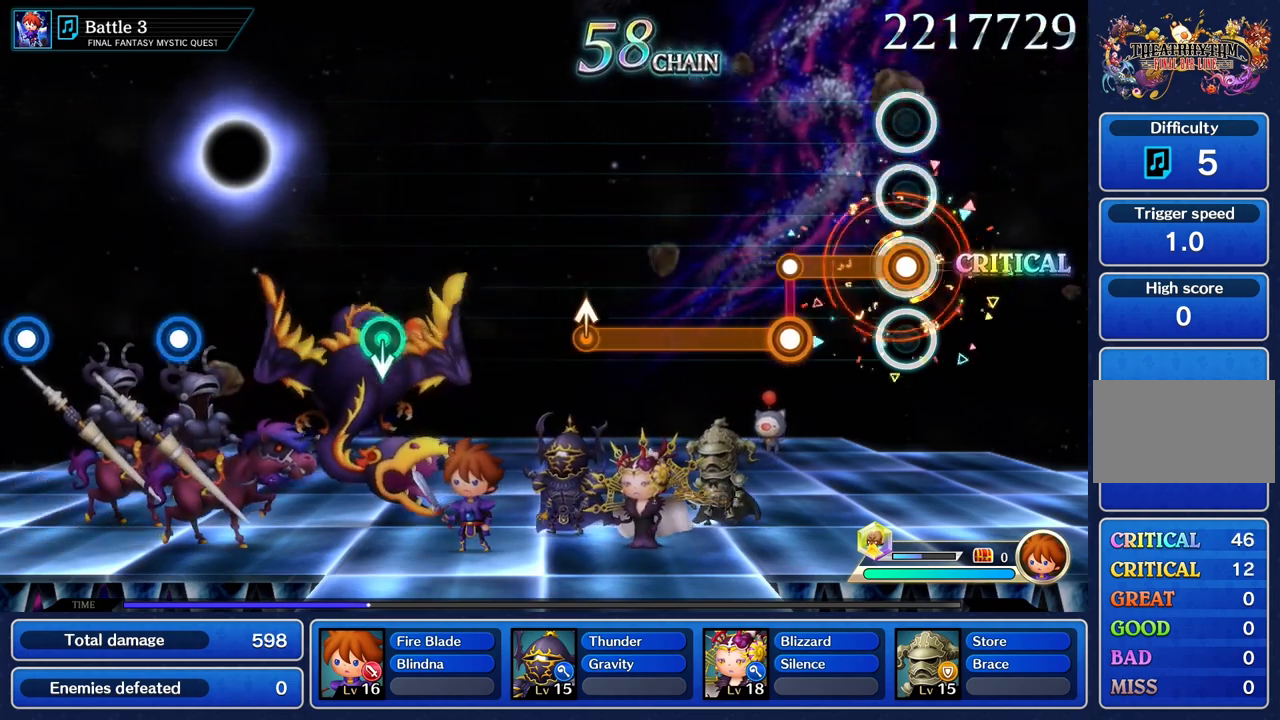
{"buttons": ["L1"], "left_stick": "center", "right_stick": "center", "events": [[334, "L1", "down"], [334, "R1", "up"]]}
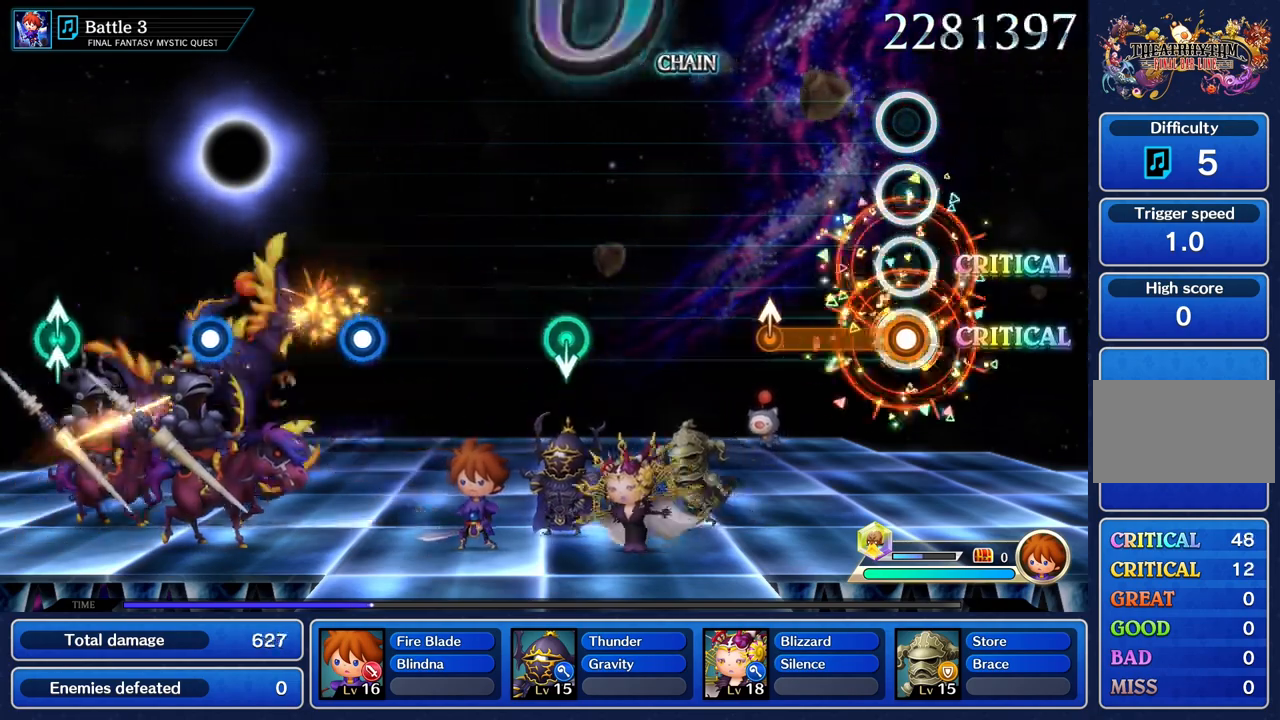
{"buttons": ["L1"], "left_stick": "center", "right_stick": "center", "events": [[384, "left_stick", "up"], [500, "left_stick", "center"]]}
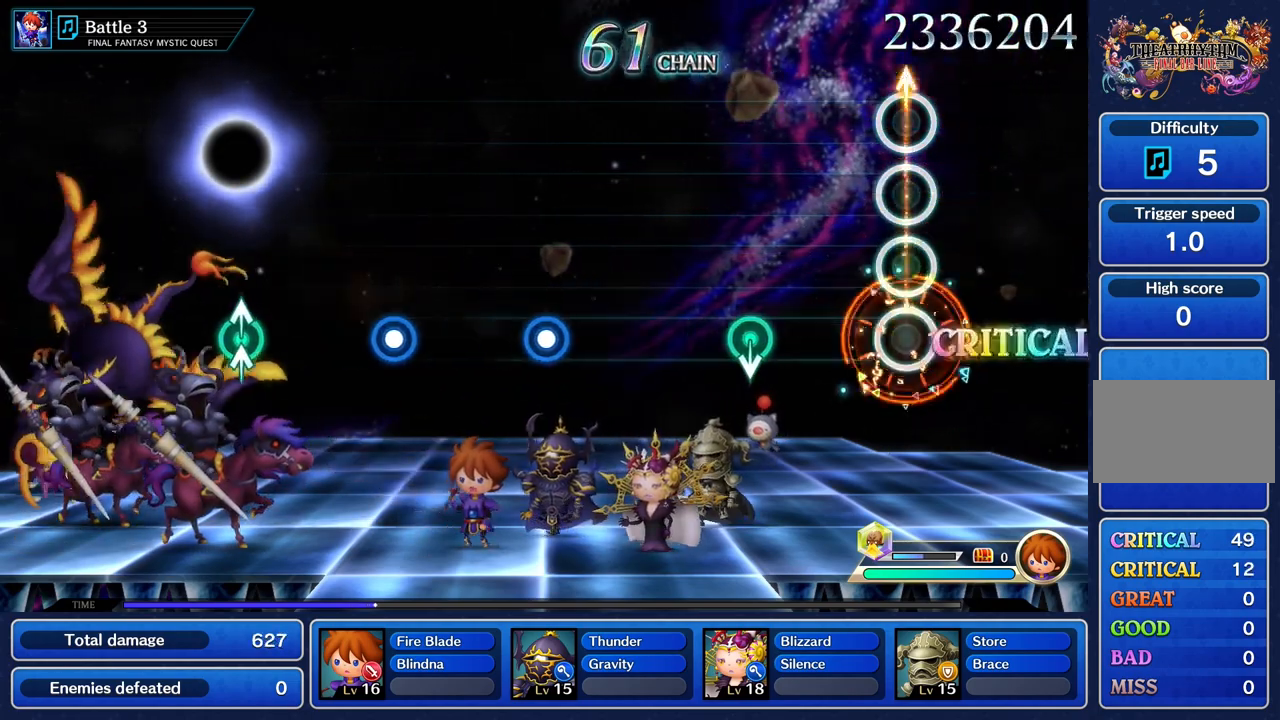
{"buttons": [], "left_stick": "down", "right_stick": "center", "events": [[117, "L1", "up"], [417, "left_stick", "down"]]}
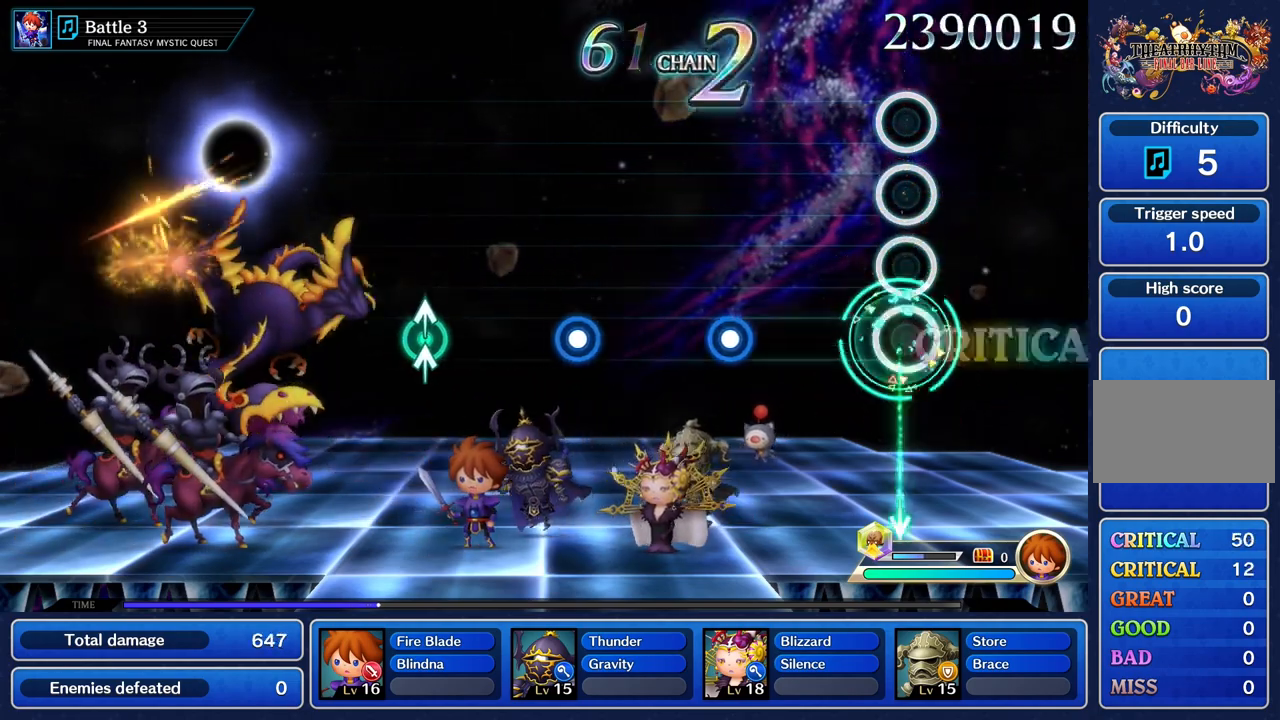
{"buttons": ["R1"], "left_stick": "center", "right_stick": "center", "events": [[67, "left_stick", "center"], [484, "R1", "down"]]}
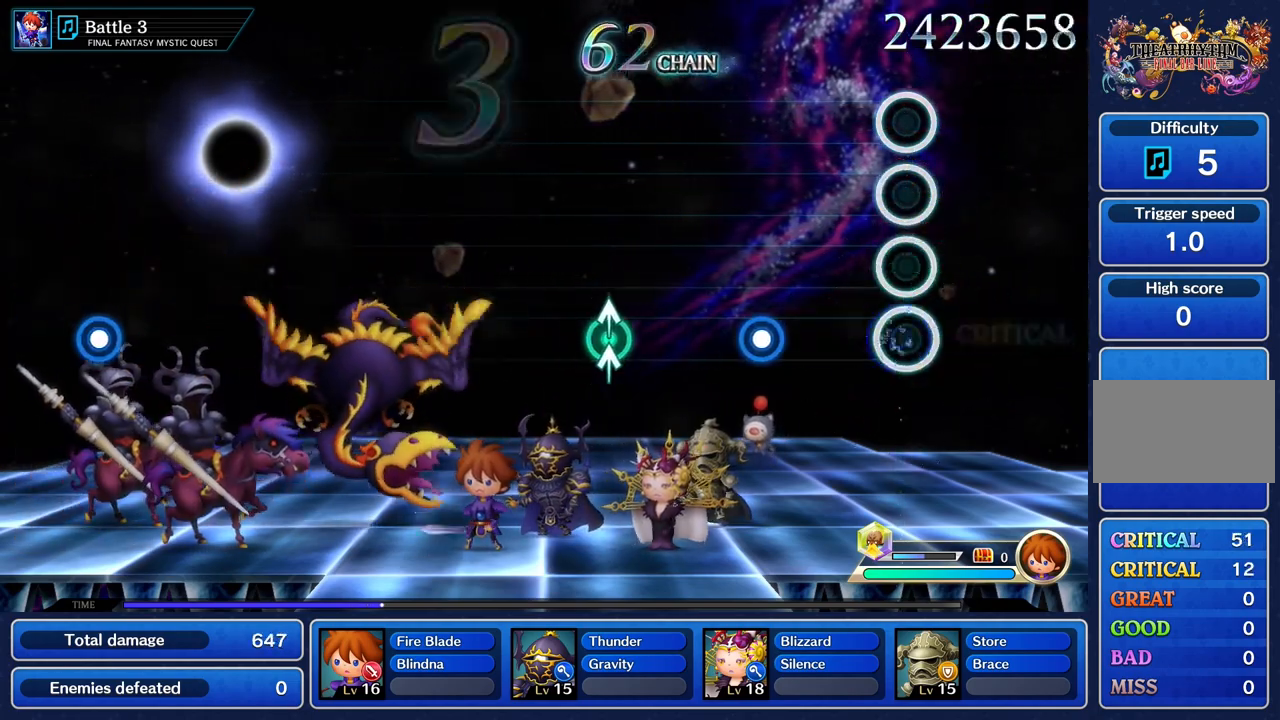
{"buttons": ["R1"], "left_stick": "center", "right_stick": "center", "events": [[117, "R1", "up"], [417, "R1", "down"]]}
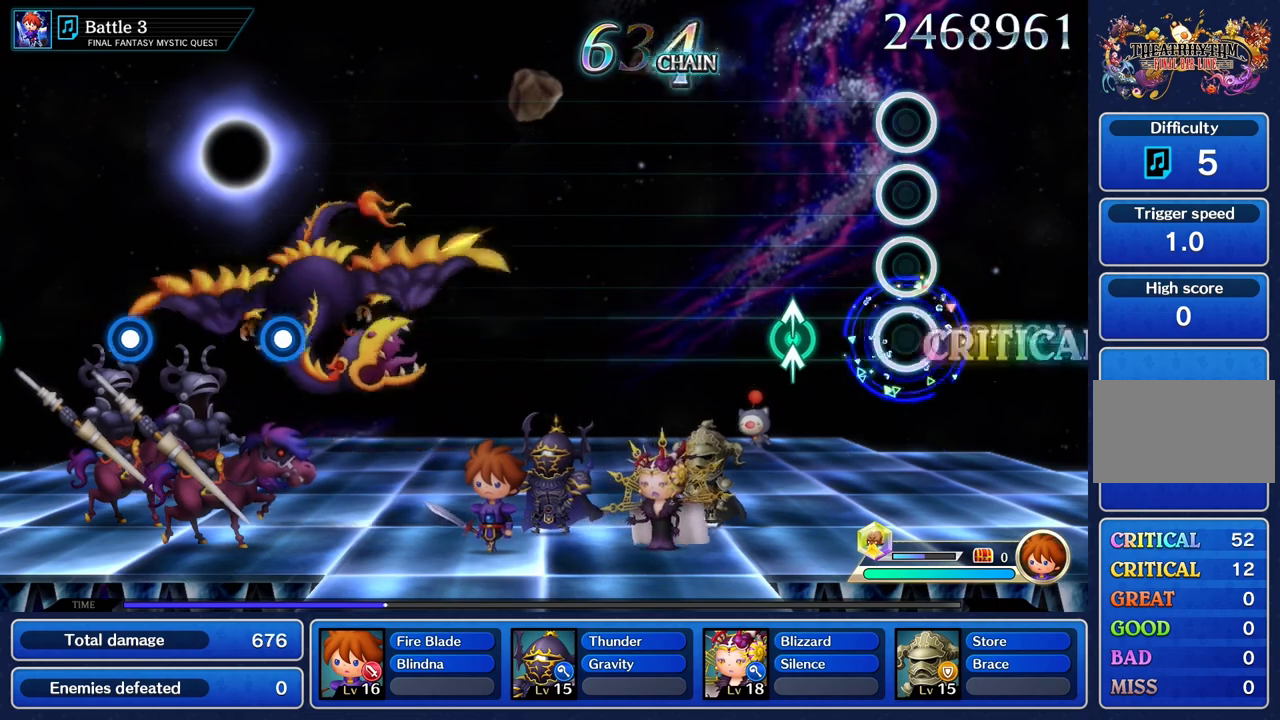
{"buttons": [], "left_stick": "center", "right_stick": "center", "events": [[33, "R1", "up"], [334, "left_stick", "up"], [334, "right_stick", "up"], [434, "left_stick", "center"], [434, "right_stick", "center"]]}
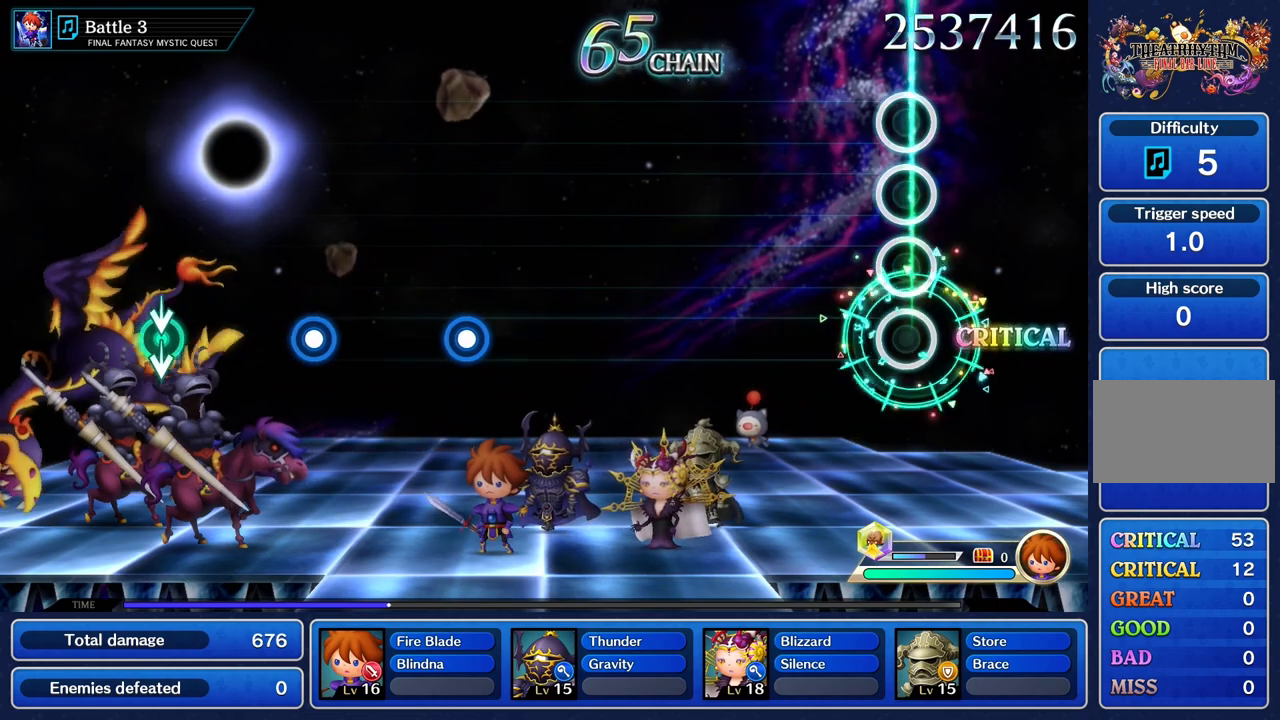
{"buttons": [], "left_stick": "center", "right_stick": "center", "events": []}
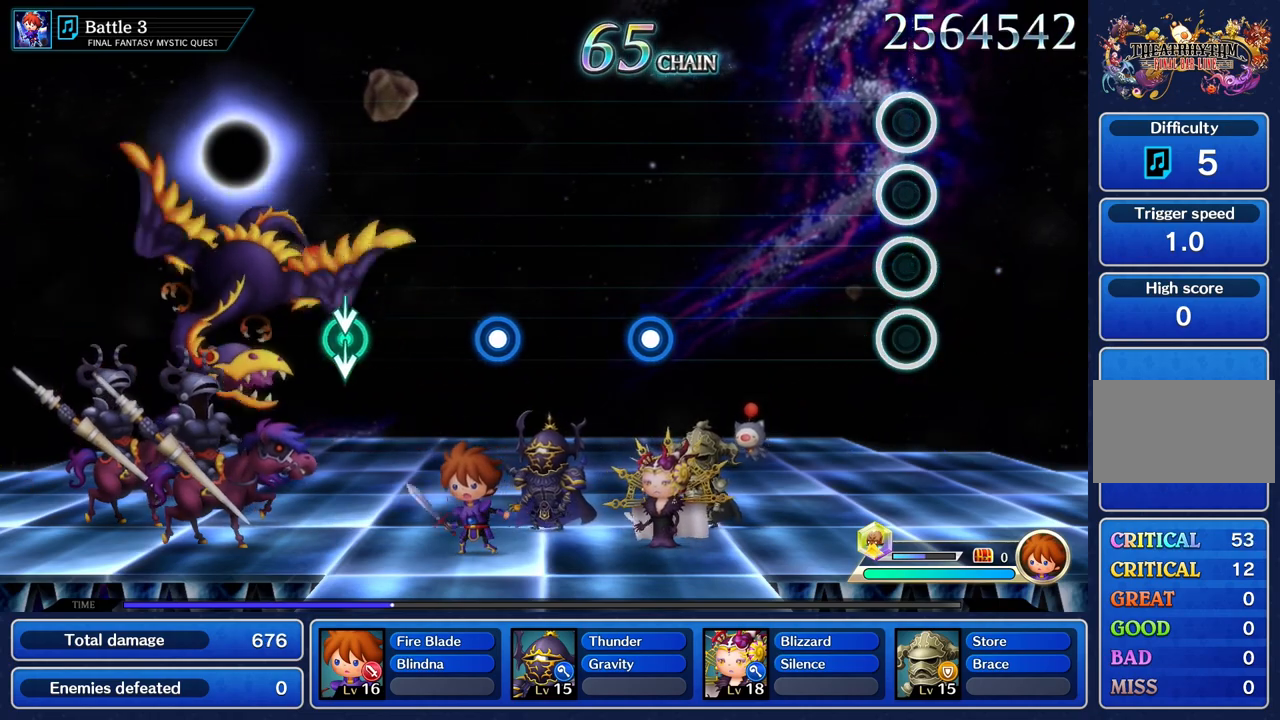
{"buttons": [], "left_stick": "center", "right_stick": "center", "events": []}
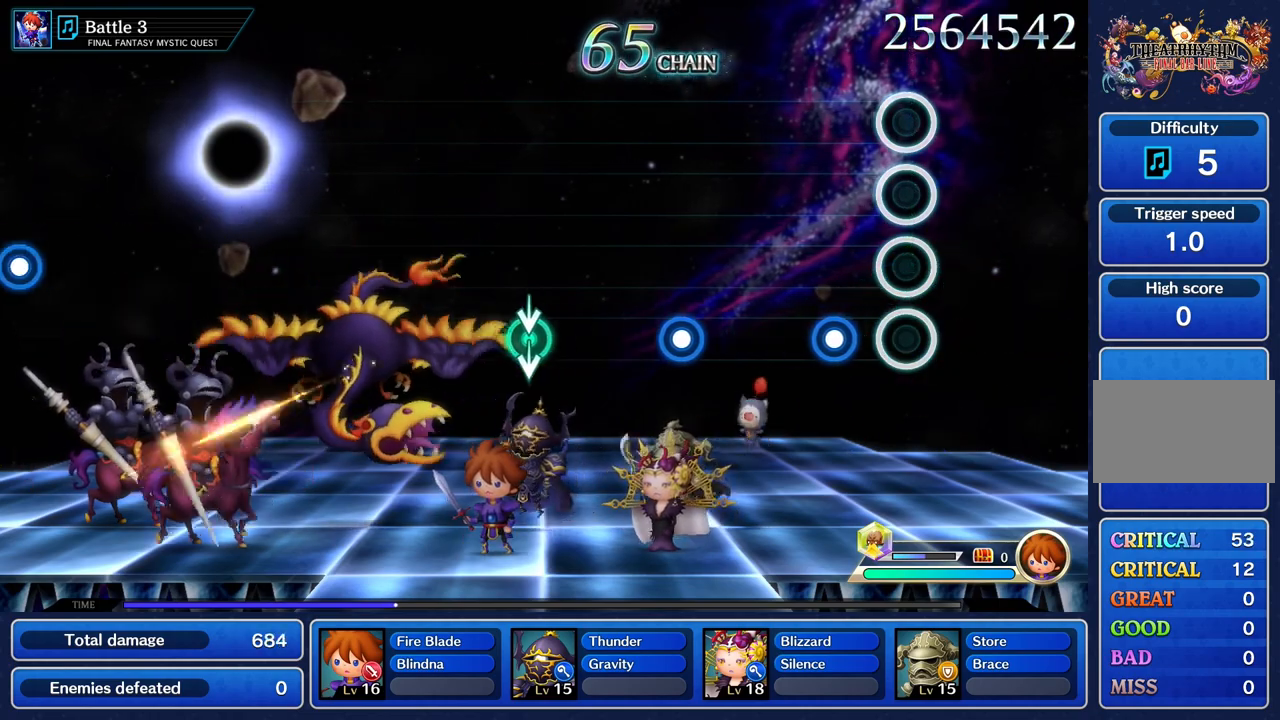
{"buttons": [], "left_stick": "center", "right_stick": "center", "events": [[217, "R1", "down"], [351, "R1", "up"]]}
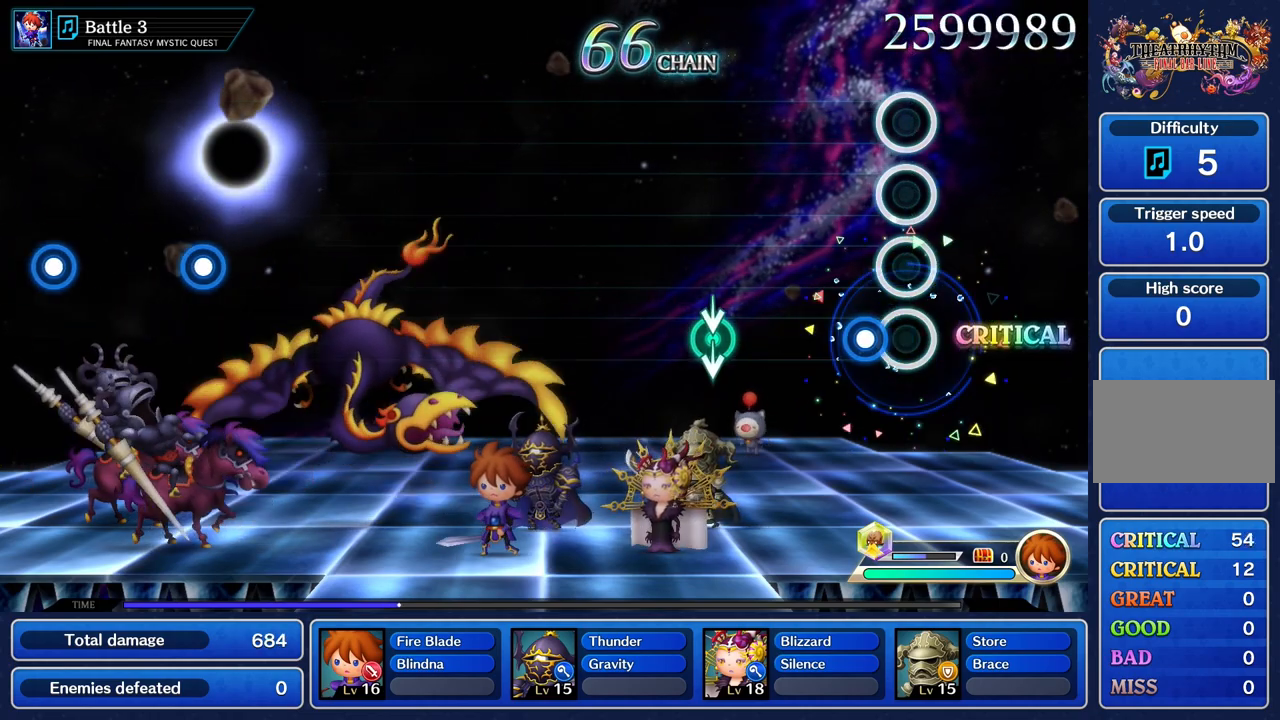
{"buttons": [], "left_stick": "center", "right_stick": "center", "events": [[117, "R1", "down"], [217, "R1", "up"]]}
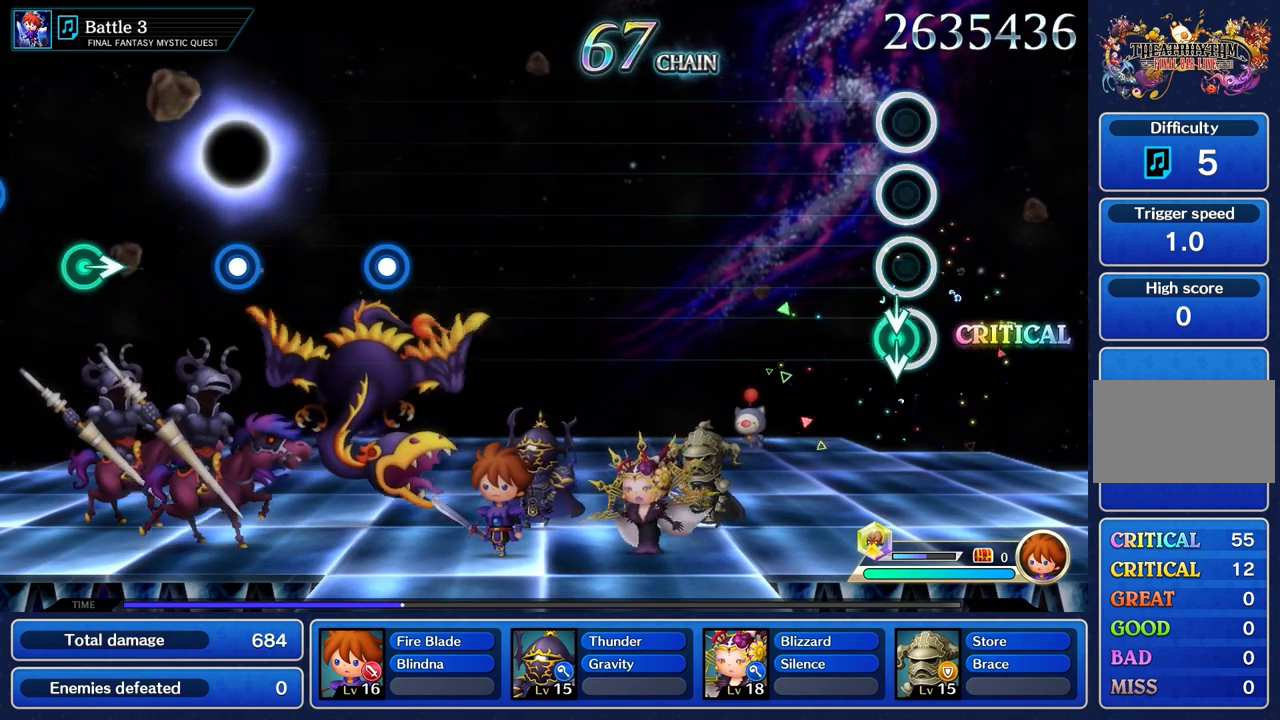
{"buttons": [], "left_stick": "center", "right_stick": "center"}
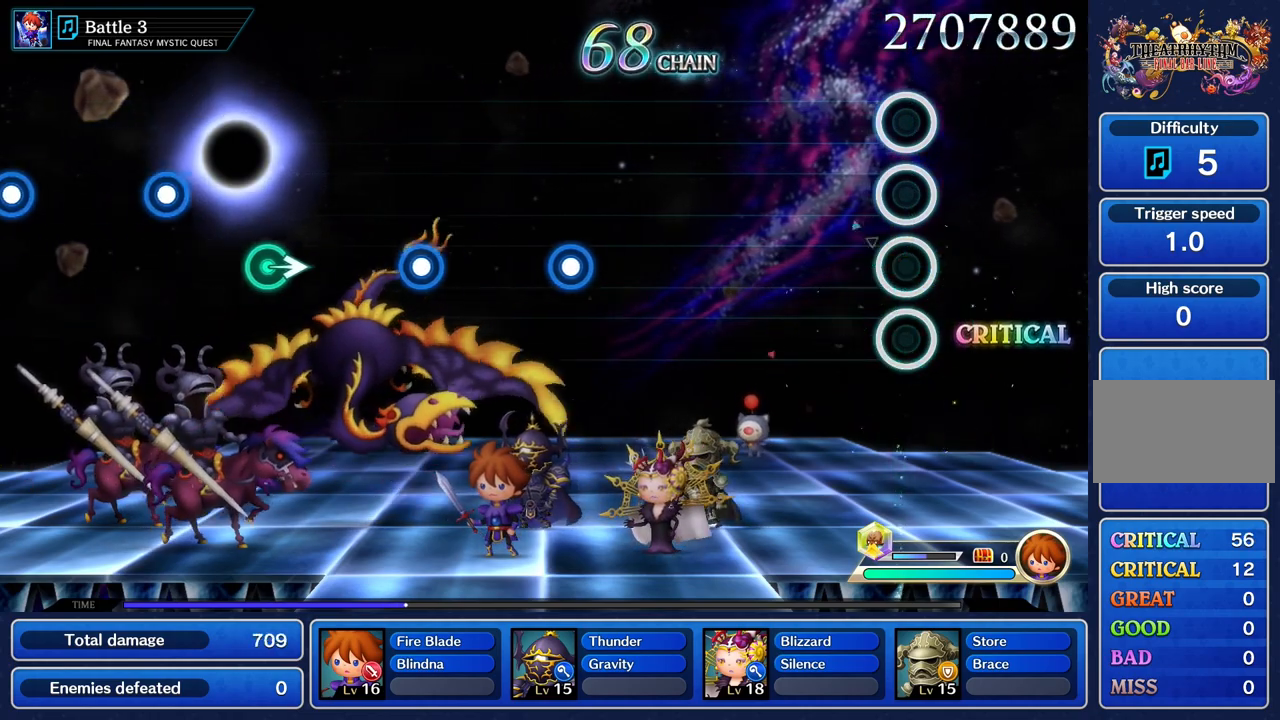
{"buttons": [], "left_stick": "center", "right_stick": "center", "events": []}
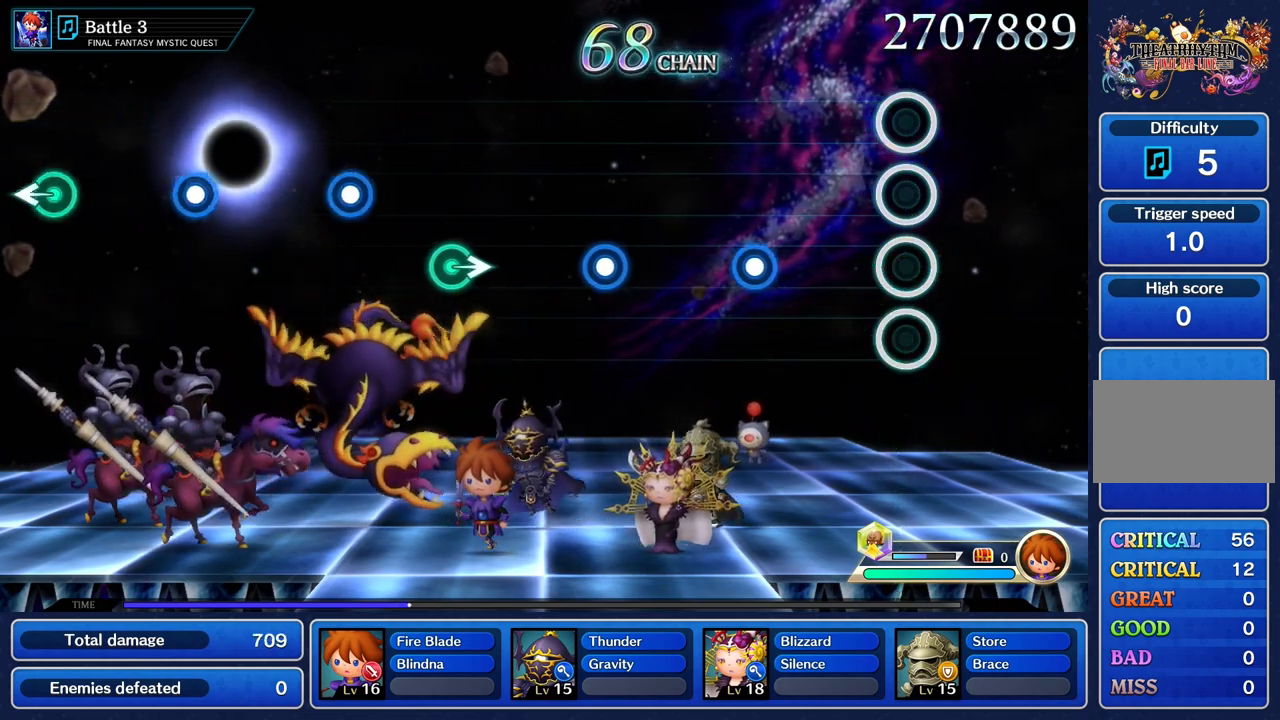
{"buttons": ["R1"], "left_stick": "center", "right_stick": "center", "events": [[434, "R1", "down"]]}
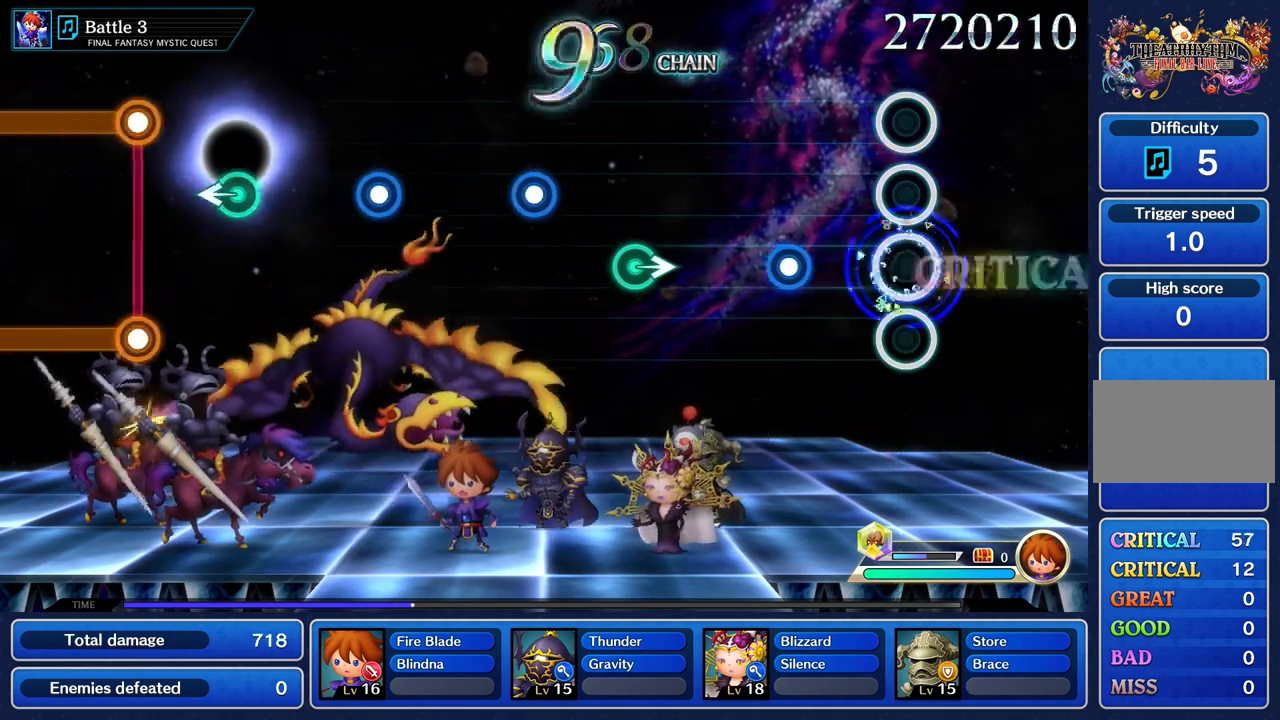
{"buttons": [], "left_stick": "center", "right_stick": "center", "events": [[83, "R1", "up"], [317, "R1", "down"], [467, "R1", "up"]]}
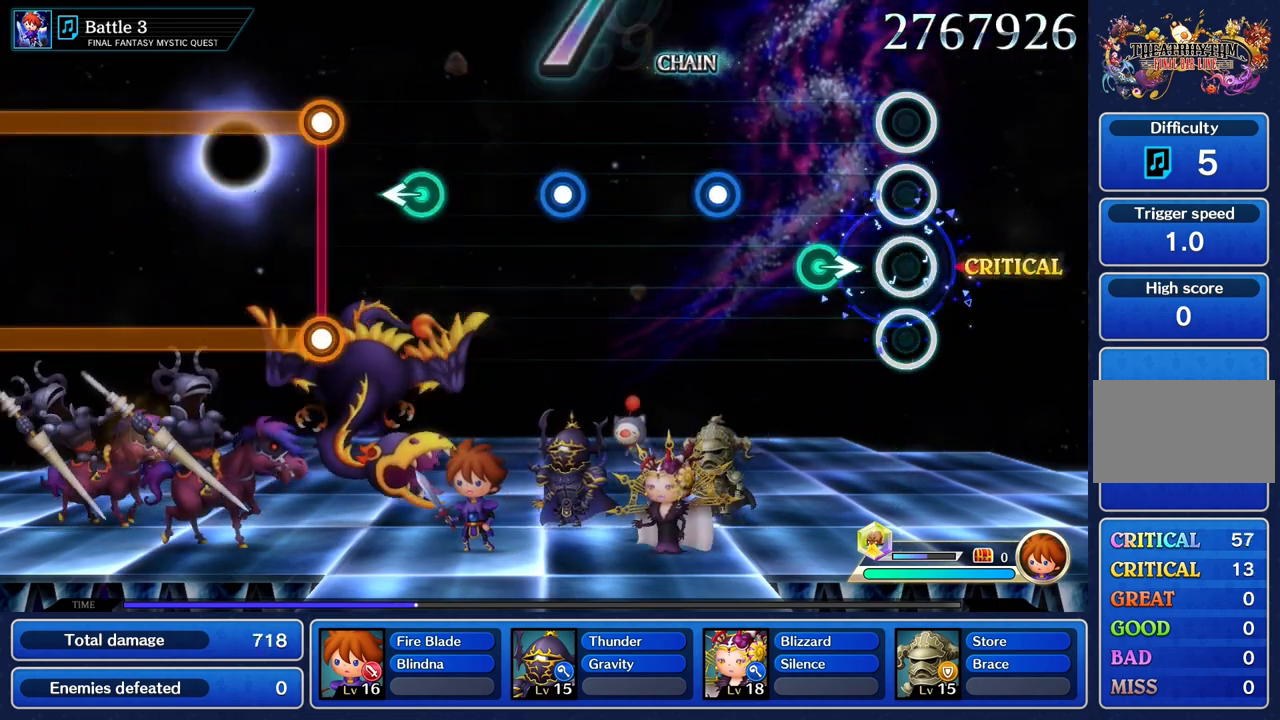
{"buttons": [], "left_stick": "center", "right_stick": "center", "events": [[217, "left_stick", "right"], [384, "left_stick", "center"]]}
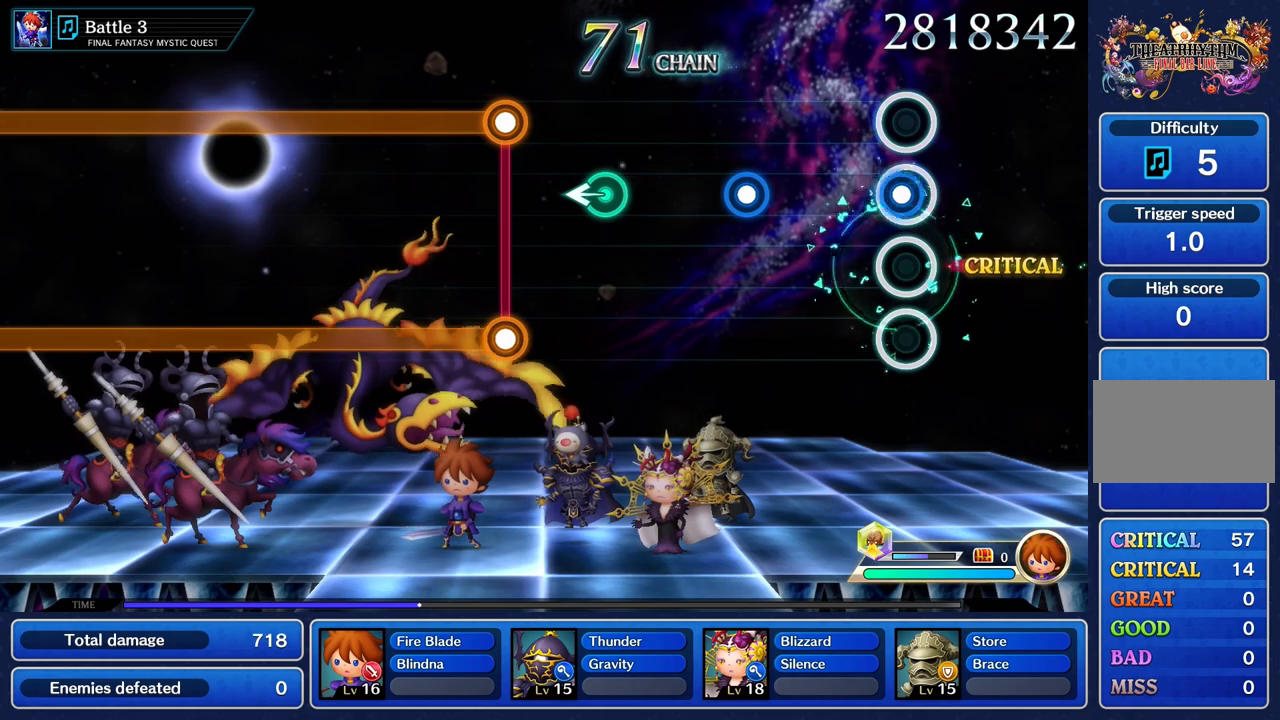
{"buttons": ["R1"], "left_stick": "center", "right_stick": "center", "events": [[67, "R1", "down"], [217, "R1", "up"], [484, "R1", "down"]]}
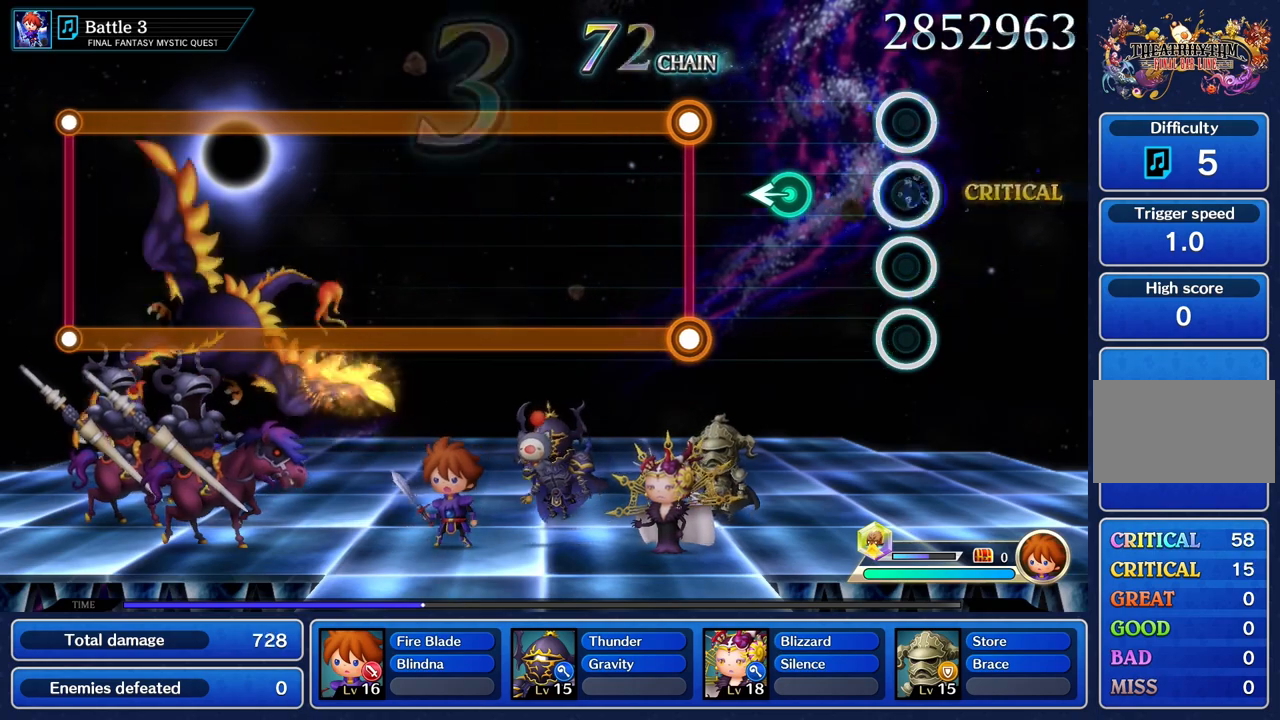
{"buttons": [], "left_stick": "center", "right_stick": "center", "events": [[117, "R1", "up"], [351, "left_stick", "left"], [451, "left_stick", "center"]]}
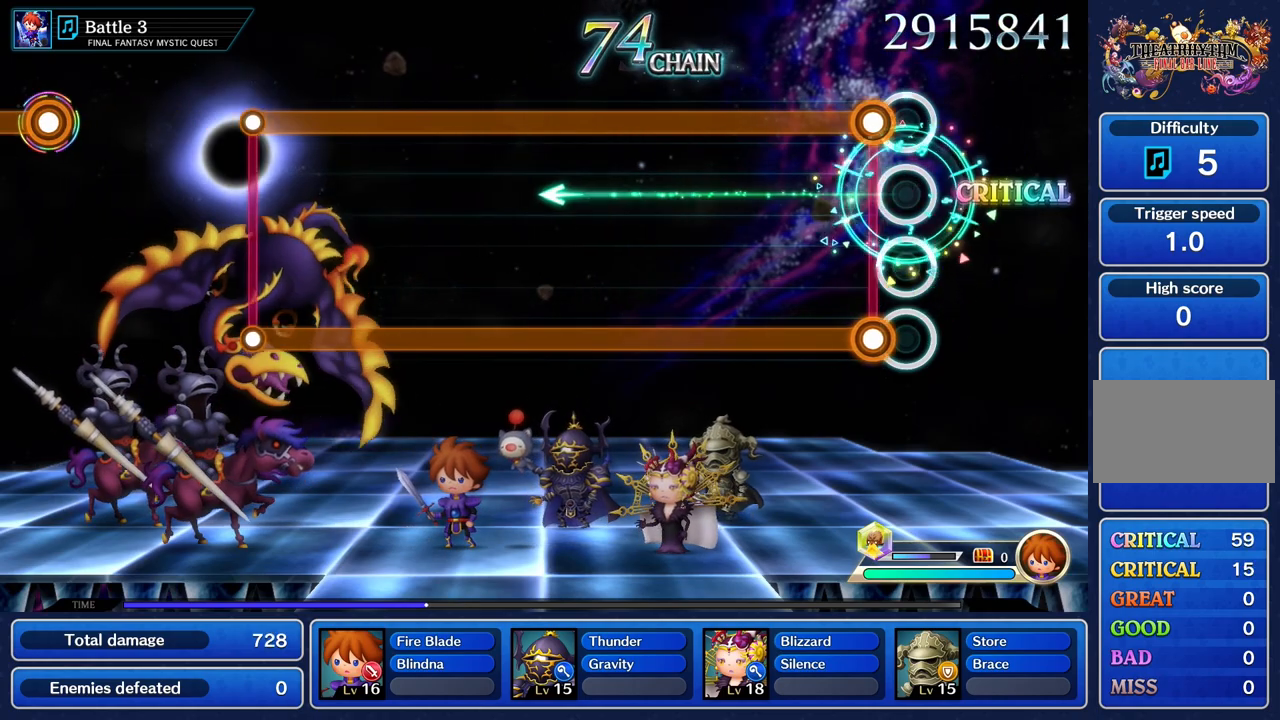
{"buttons": ["L1", "R1"], "left_stick": "center", "right_stick": "center", "events": [[150, "L1", "down"], [150, "R1", "down"]]}
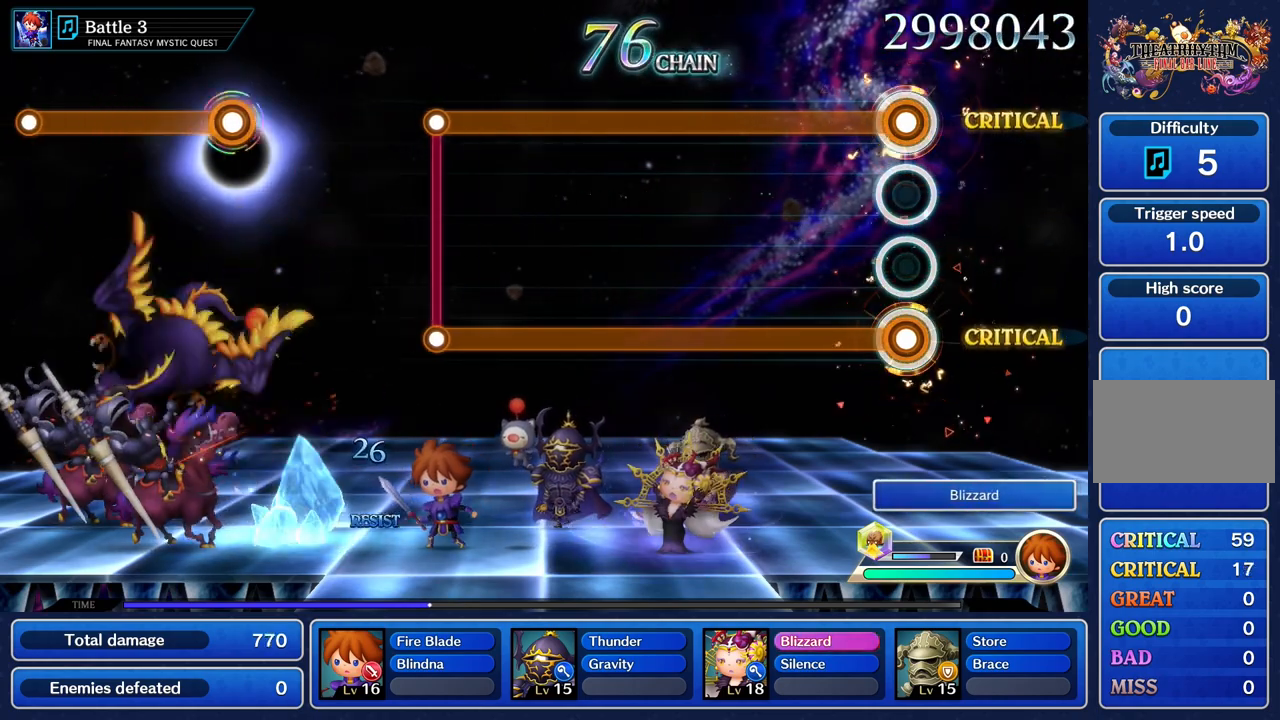
{"buttons": ["L1", "R1"], "left_stick": "center", "right_stick": "center", "events": []}
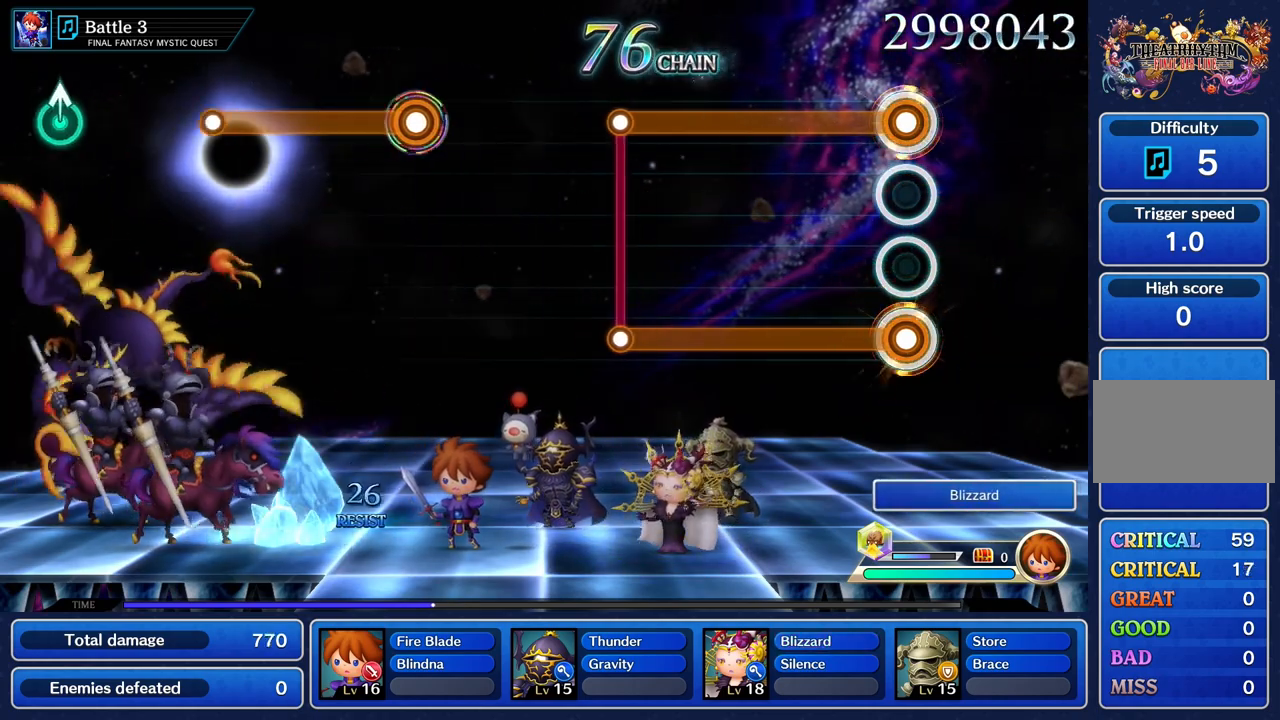
{"buttons": ["L1", "R1"], "left_stick": "center", "right_stick": "center", "events": []}
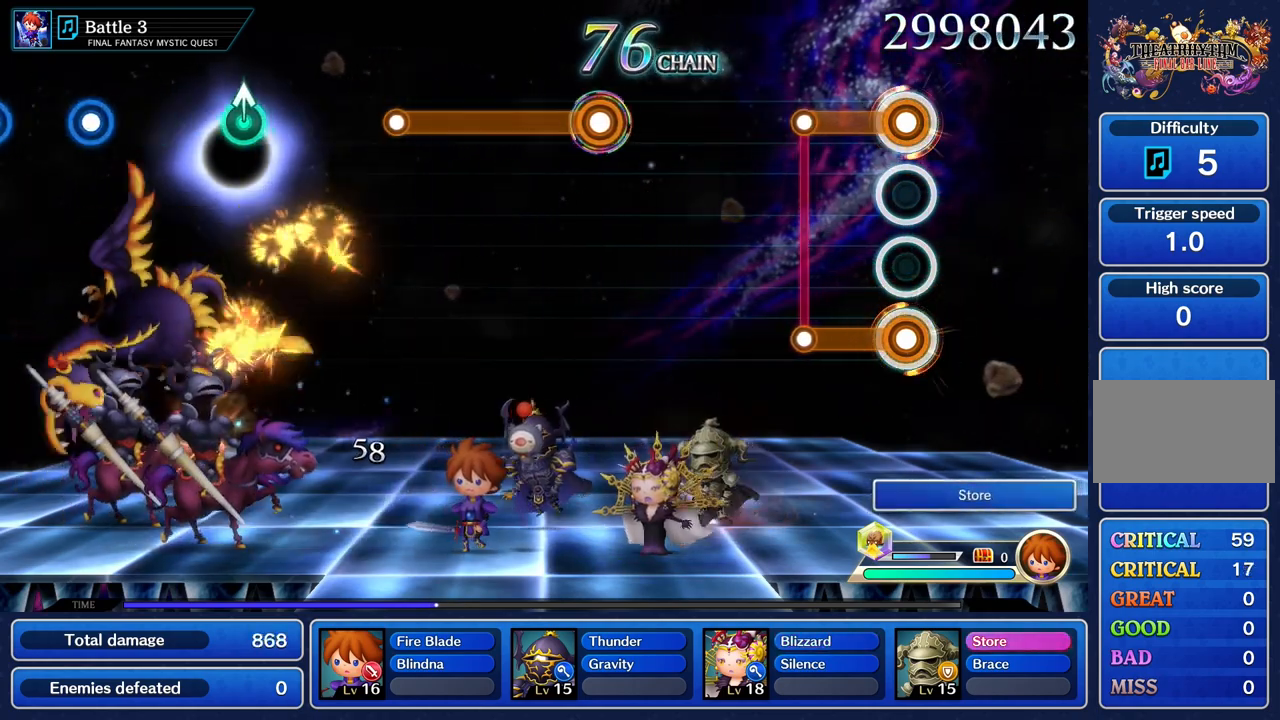
{"buttons": [], "left_stick": "center", "right_stick": "center", "events": [[334, "R1", "up"], [351, "L1", "up"]]}
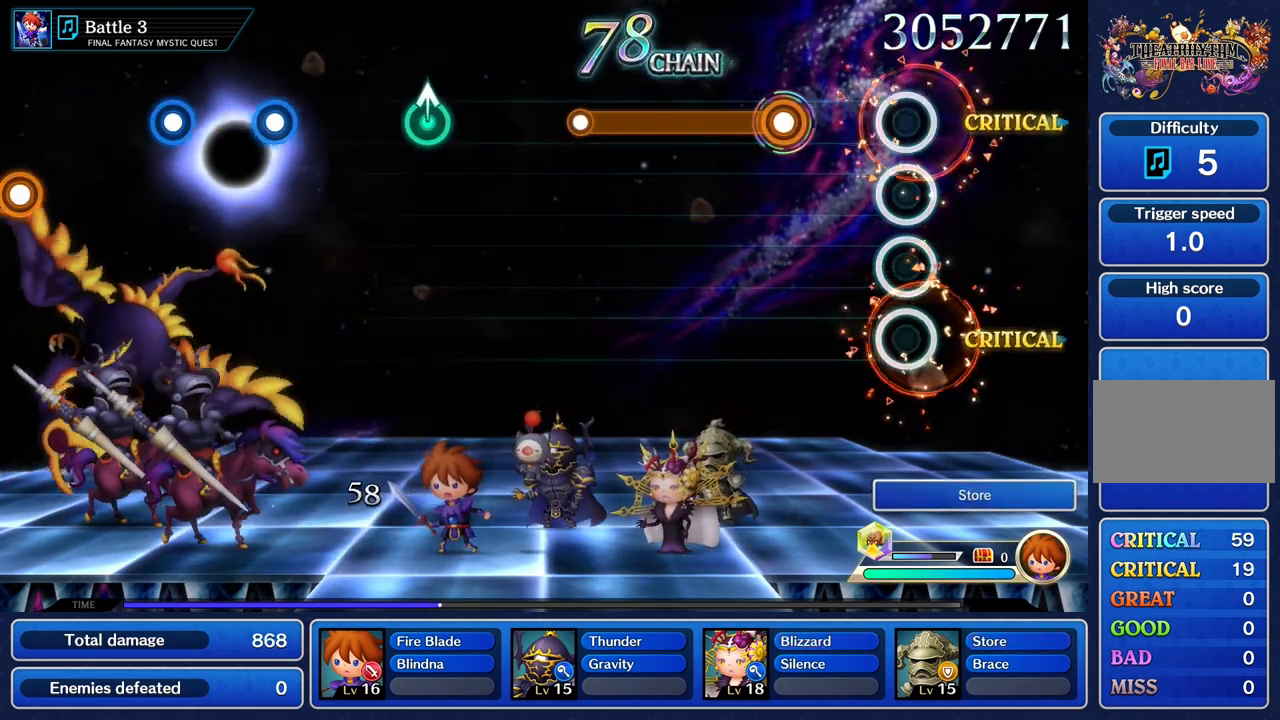
{"buttons": ["R1"], "left_stick": "center", "right_stick": "center", "events": [[334, "R1", "down"]]}
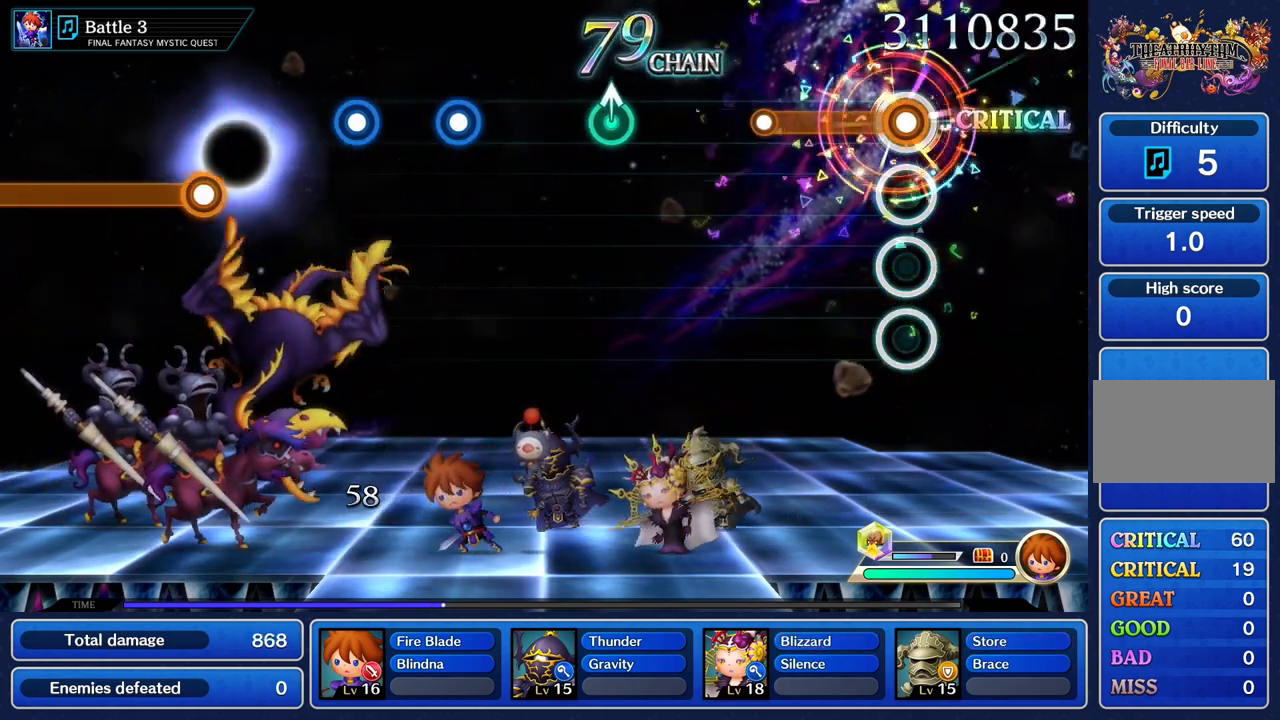
{"buttons": [], "left_stick": "center", "right_stick": "center", "events": [[417, "R1", "up"]]}